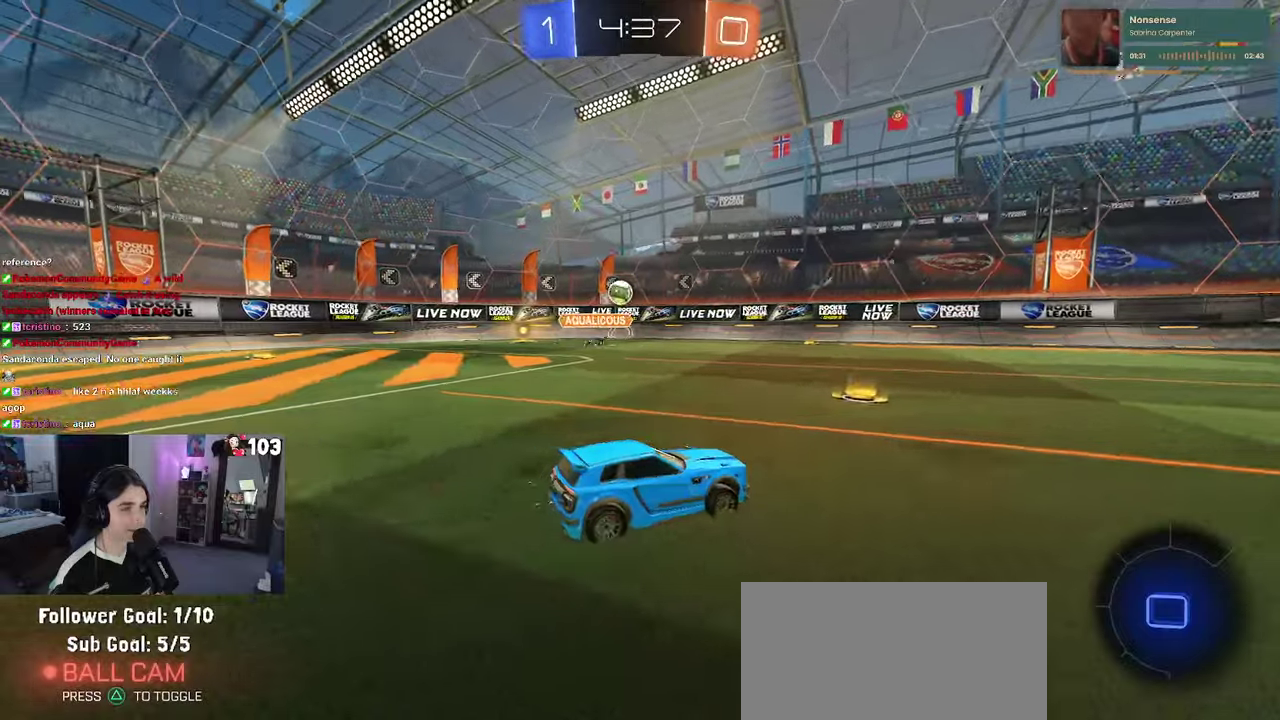
Gameplay with a controller (PlayStation layout); each line is a JSON object with the inputs held at the frame after it. "events" lists button and stick changes between this image and that frame as [ms after this image, input, new state], when the widget could be followed in between. This document gives stick clicks only as held states, not as events. Not read: L1.
{"buttons": ["R1", "R2"], "left_stick": "right", "right_stick": "center", "events": [[150, "left_stick", "center"], [234, "R1", "down"], [267, "CROSS", "down"], [267, "left_stick", "up-right"], [334, "CROSS", "up"], [400, "CROSS", "down"], [434, "left_stick", "right"], [467, "CROSS", "up"]]}
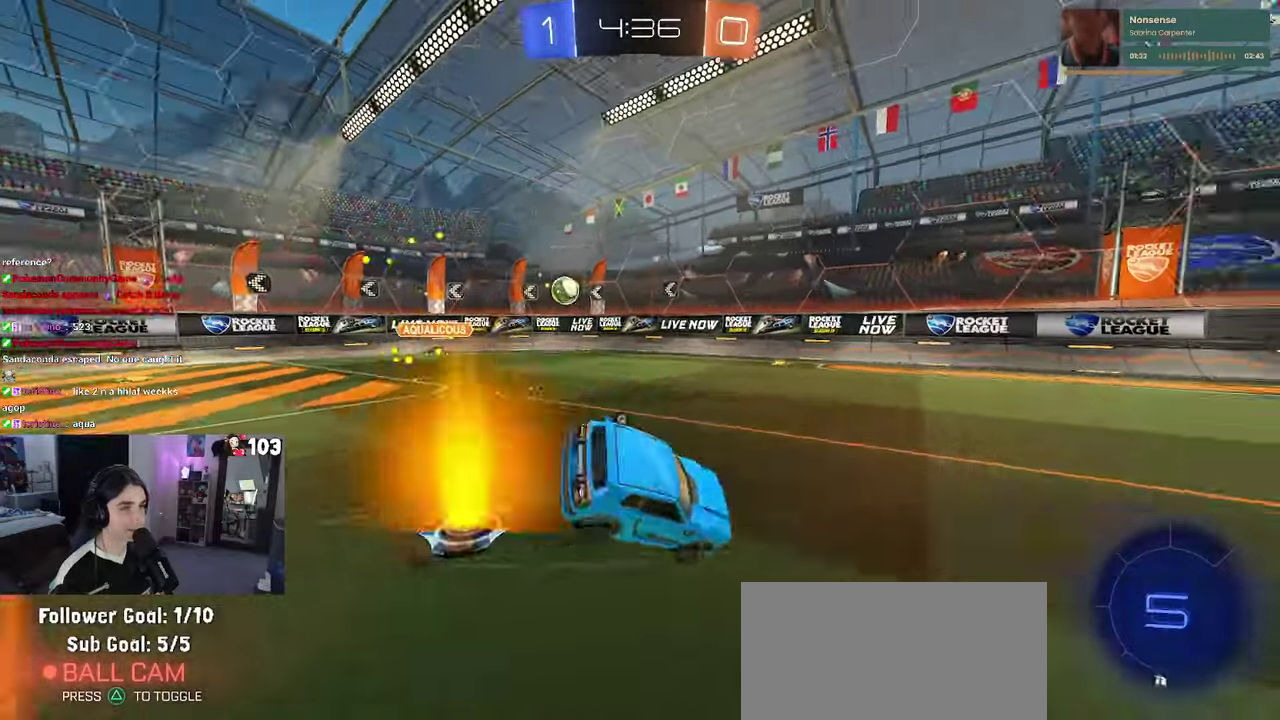
{"buttons": ["SQUARE", "R2"], "left_stick": "right", "right_stick": "center", "events": [[34, "TRIANGLE", "down"], [67, "left_stick", "down-right"], [117, "TRIANGLE", "up"], [134, "left_stick", "right"], [184, "R1", "up"], [317, "SQUARE", "down"]]}
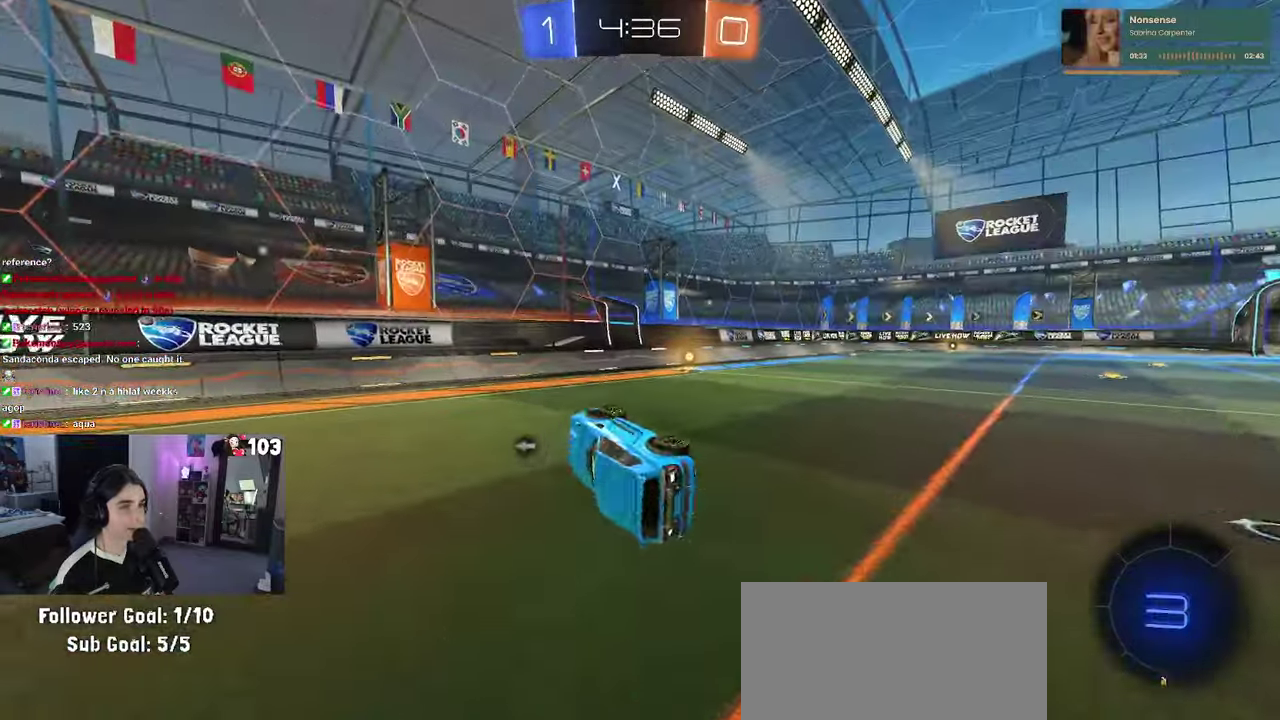
{"buttons": ["R2"], "left_stick": "center", "right_stick": "center", "events": [[100, "SQUARE", "up"], [150, "left_stick", "center"], [217, "TRIANGLE", "down"], [350, "TRIANGLE", "up"], [400, "left_stick", "right"], [450, "left_stick", "center"]]}
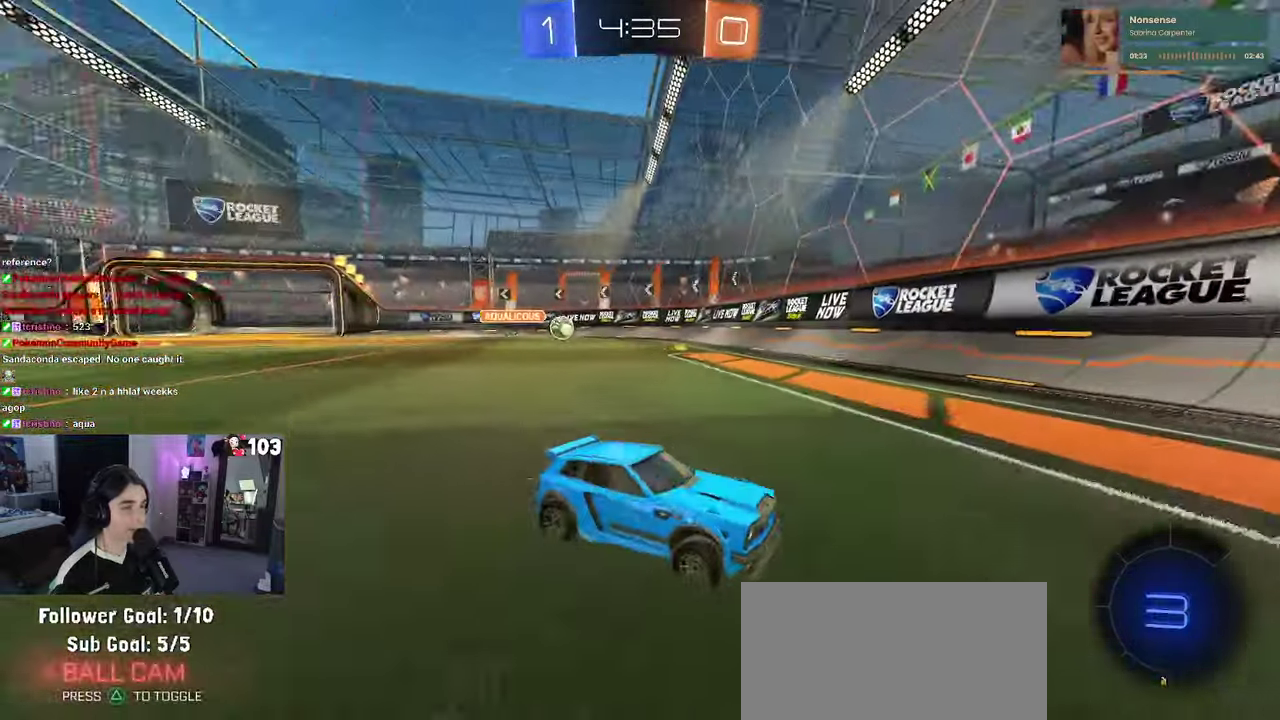
{"buttons": ["R2"], "left_stick": "down-right", "right_stick": "center", "events": [[117, "SQUARE", "down"], [117, "left_stick", "right"], [350, "left_stick", "down-right"], [367, "SQUARE", "up"]]}
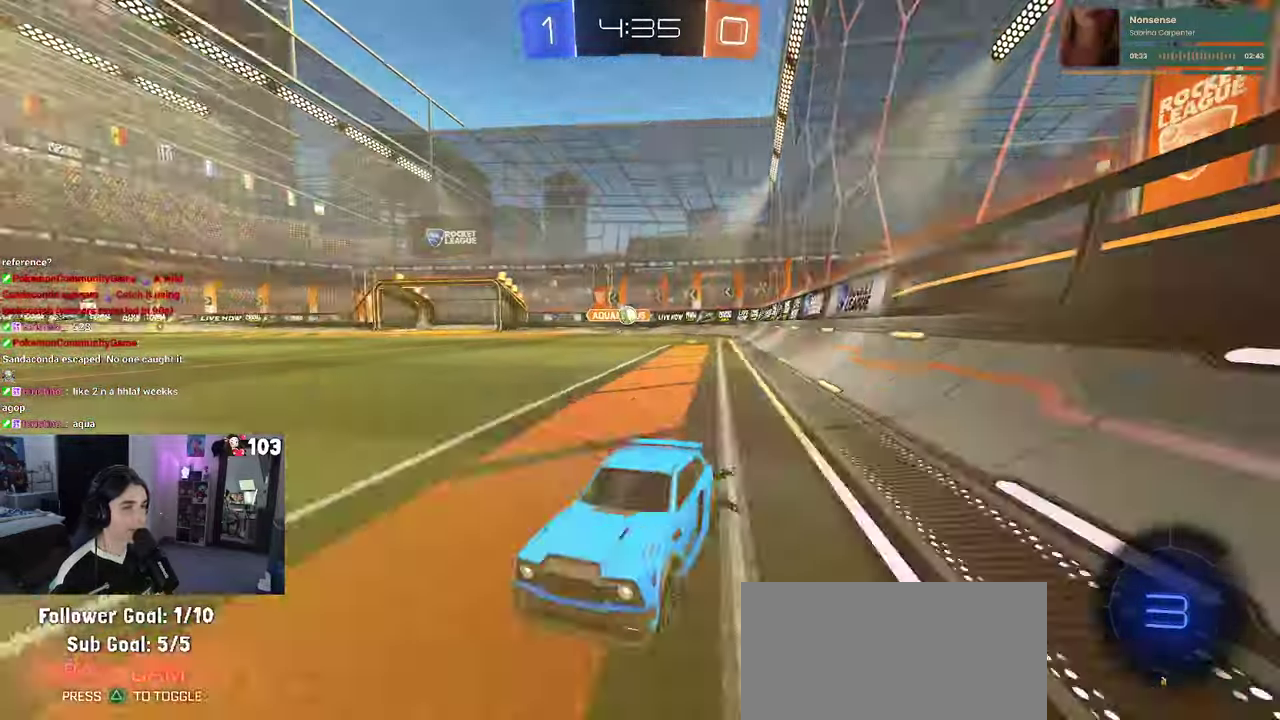
{"buttons": ["R2"], "left_stick": "right", "right_stick": "center", "events": [[434, "left_stick", "right"]]}
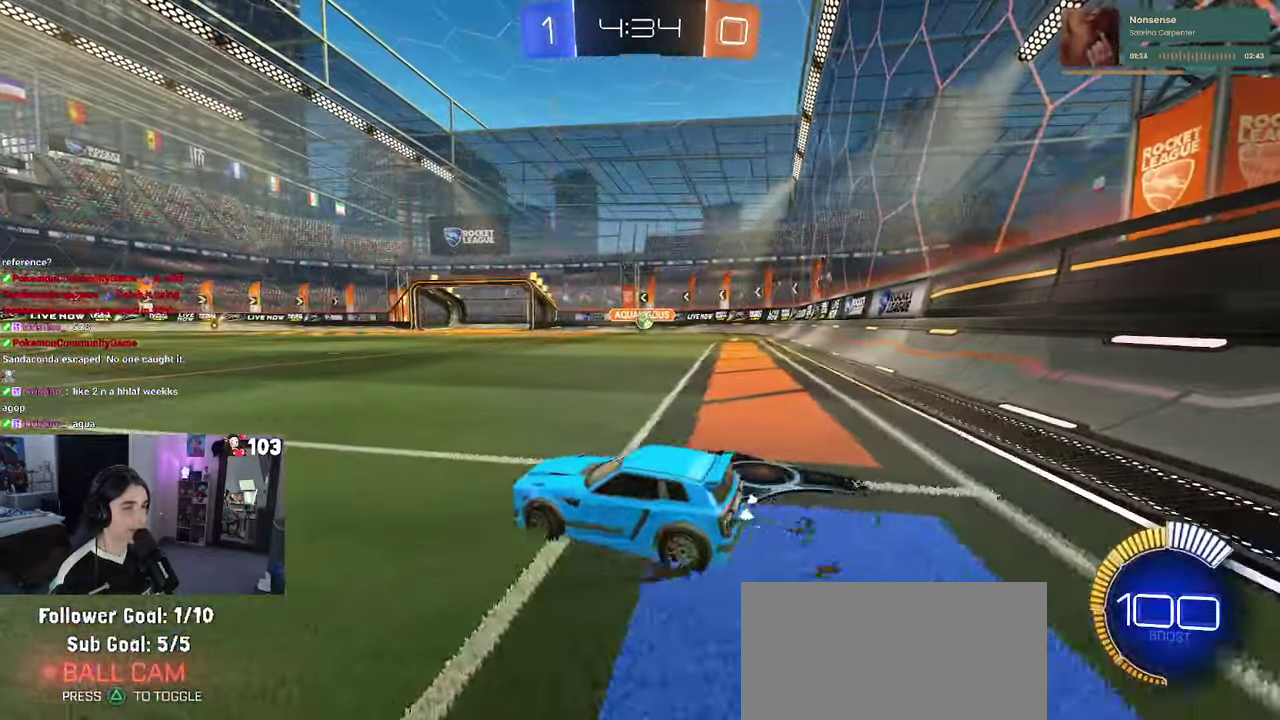
{"buttons": ["R2"], "left_stick": "center", "right_stick": "center", "events": [[467, "left_stick", "center"]]}
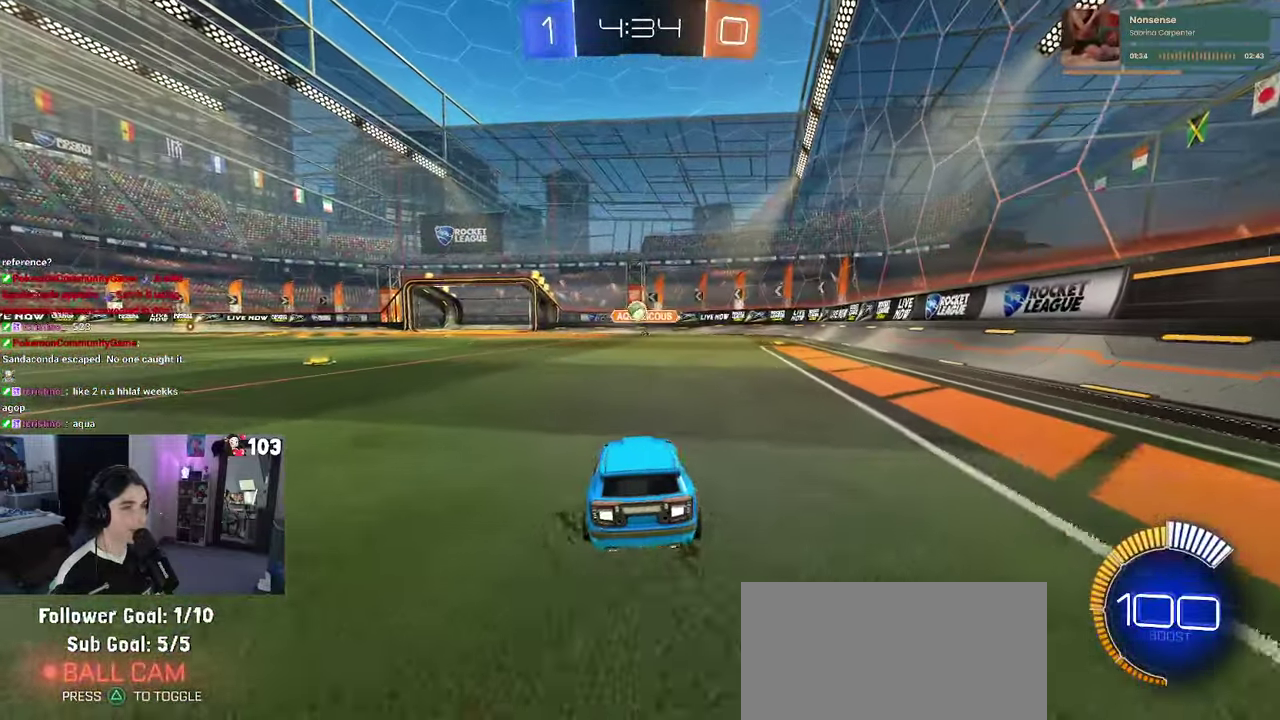
{"buttons": ["R2"], "left_stick": "left", "right_stick": "center", "events": [[100, "left_stick", "left"], [200, "SQUARE", "down"], [300, "SQUARE", "up"]]}
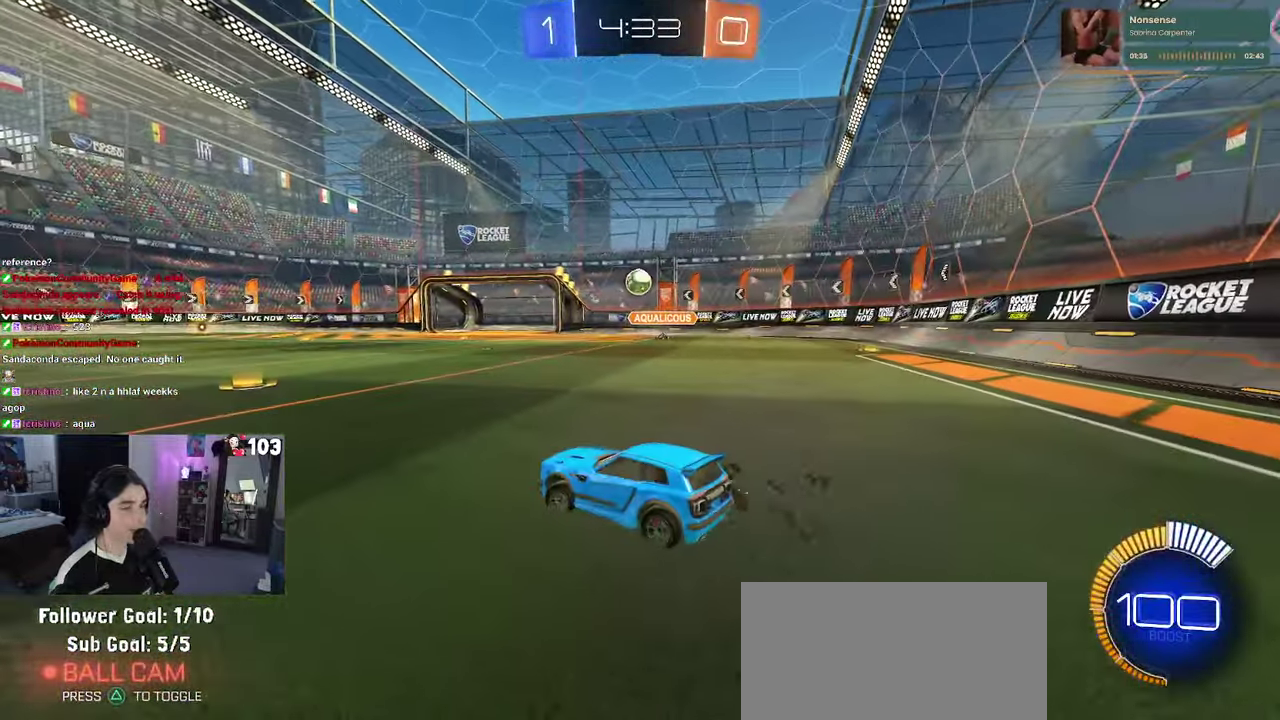
{"buttons": ["R2"], "left_stick": "left", "right_stick": "center", "events": []}
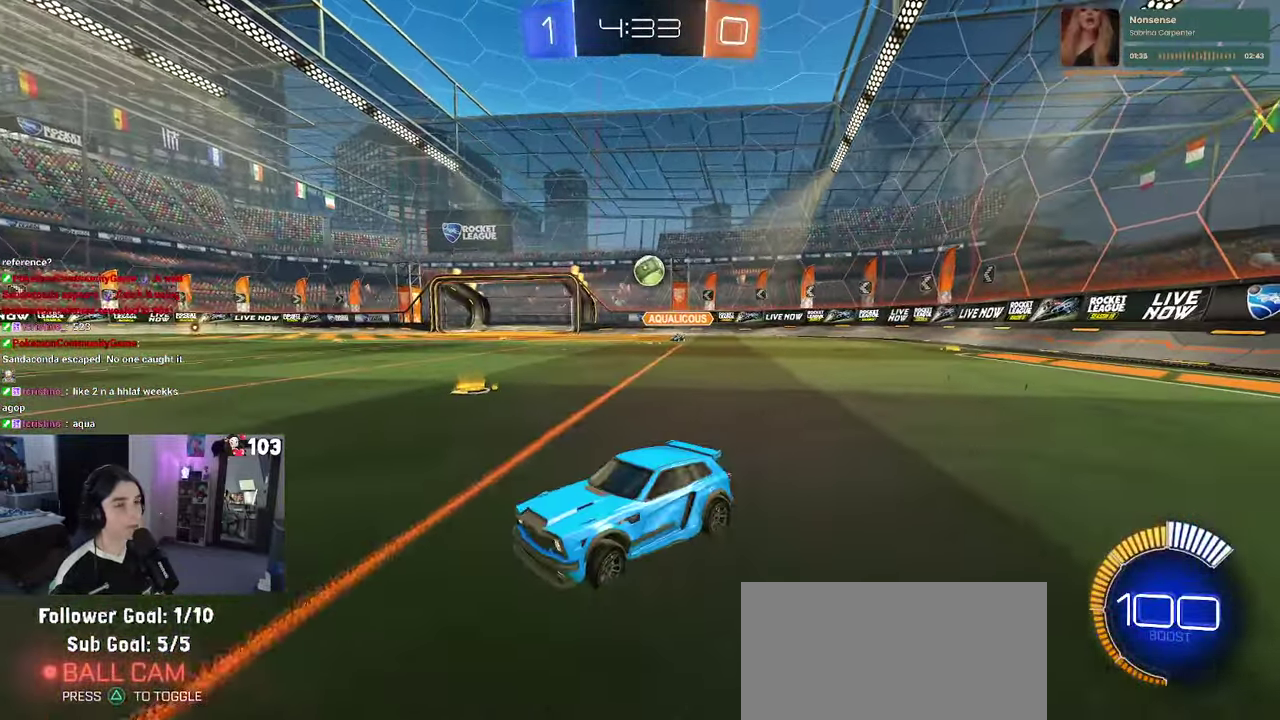
{"buttons": ["R2"], "left_stick": "center", "right_stick": "center", "events": [[167, "left_stick", "center"]]}
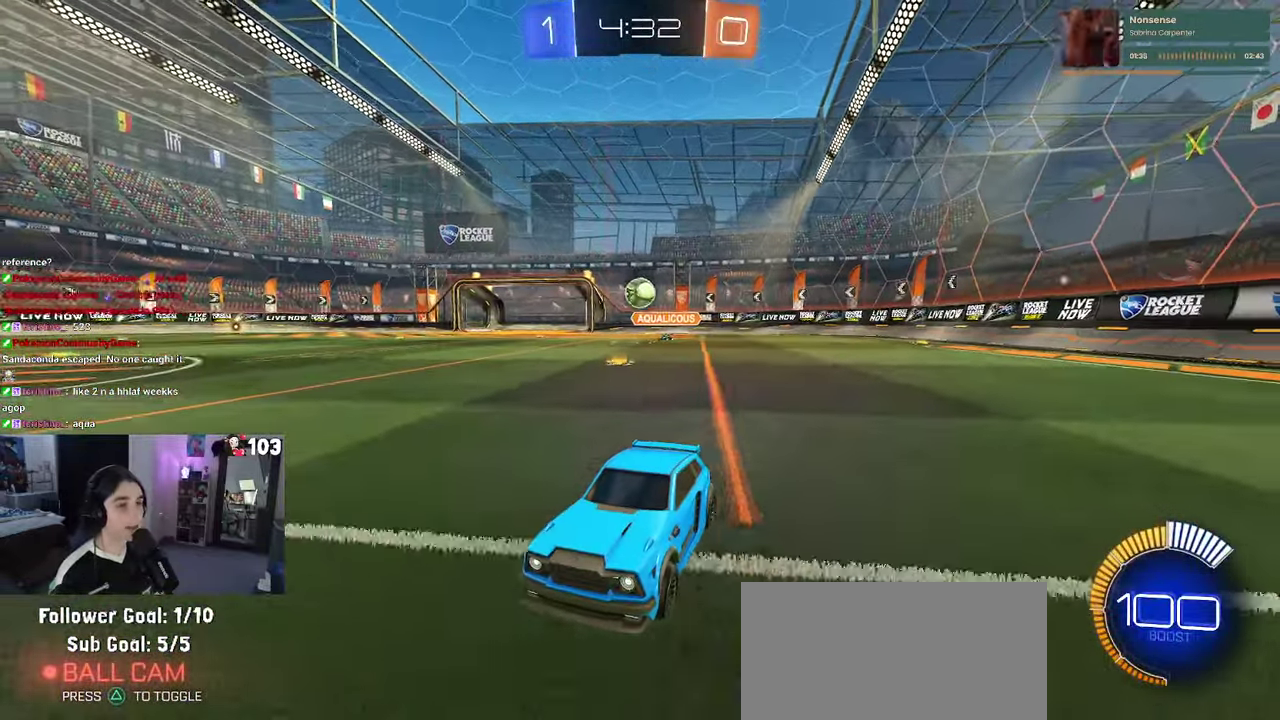
{"buttons": ["R2"], "left_stick": "left", "right_stick": "center", "events": [[433, "left_stick", "left"]]}
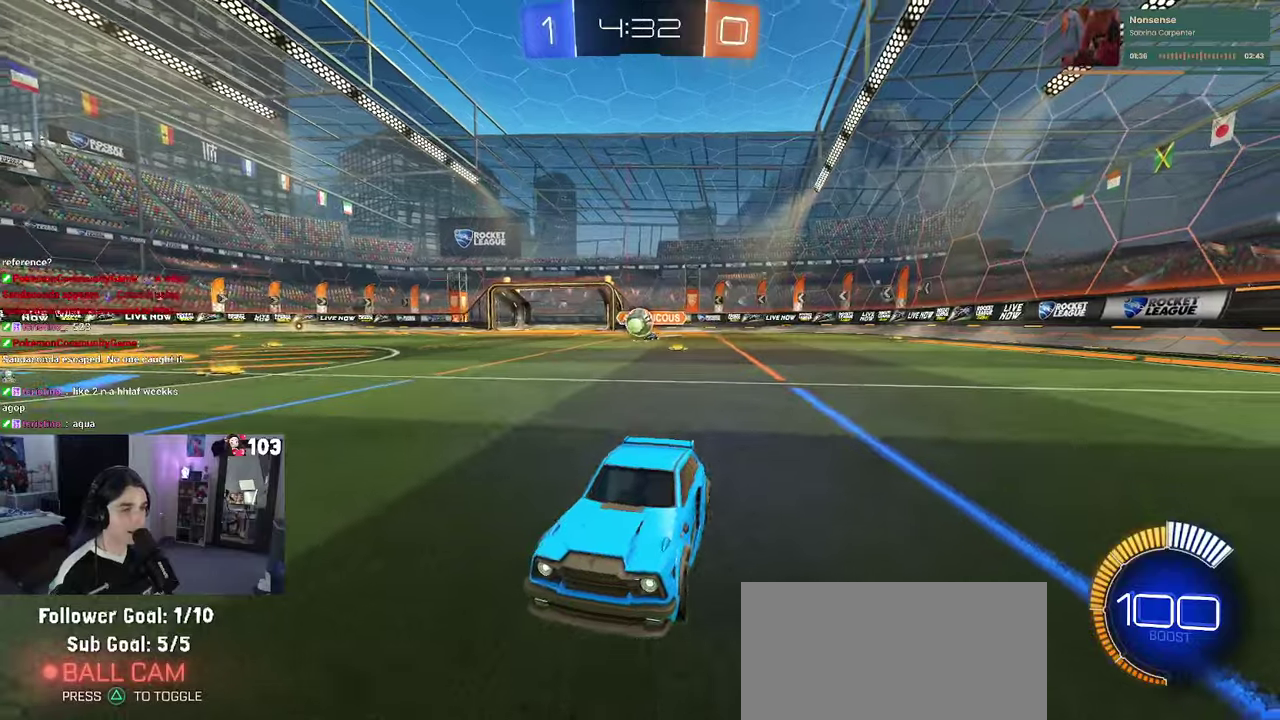
{"buttons": ["R2"], "left_stick": "center", "right_stick": "center", "events": [[66, "left_stick", "center"], [400, "left_stick", "left"], [466, "left_stick", "center"]]}
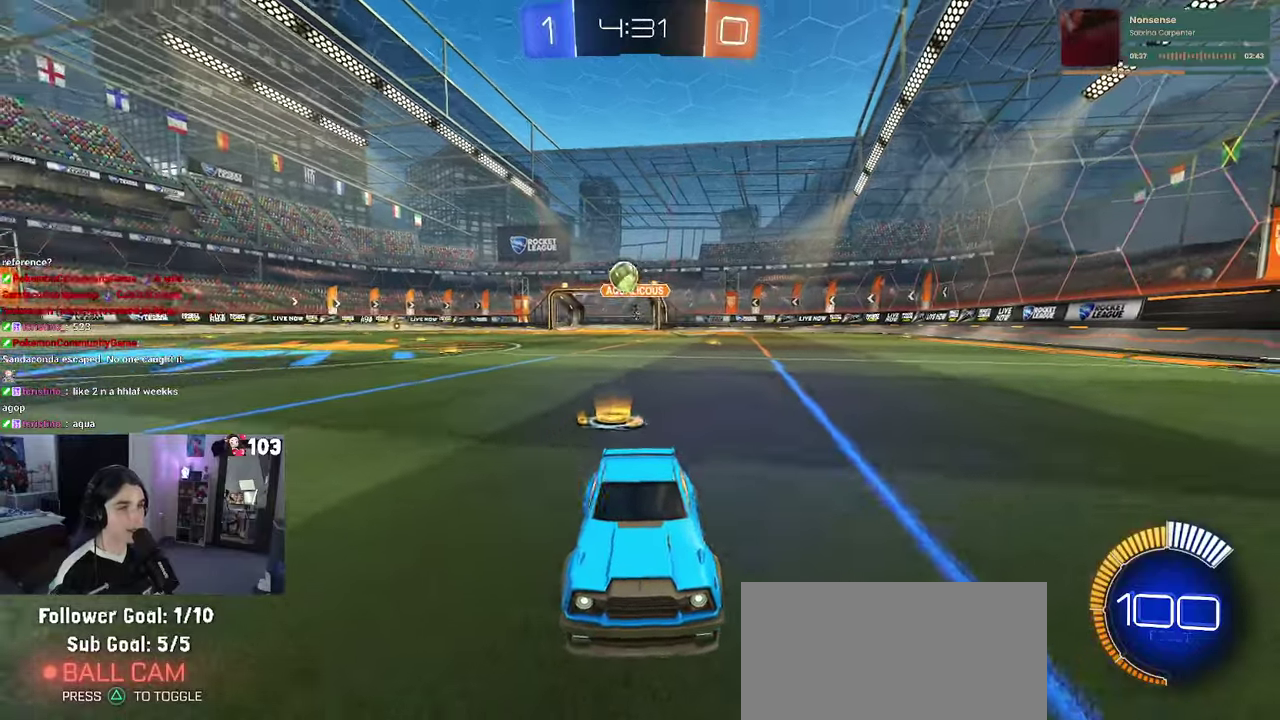
{"buttons": ["R1", "R2"], "left_stick": "center", "right_stick": "center", "events": [[216, "left_stick", "right"], [300, "R1", "down"], [350, "left_stick", "center"]]}
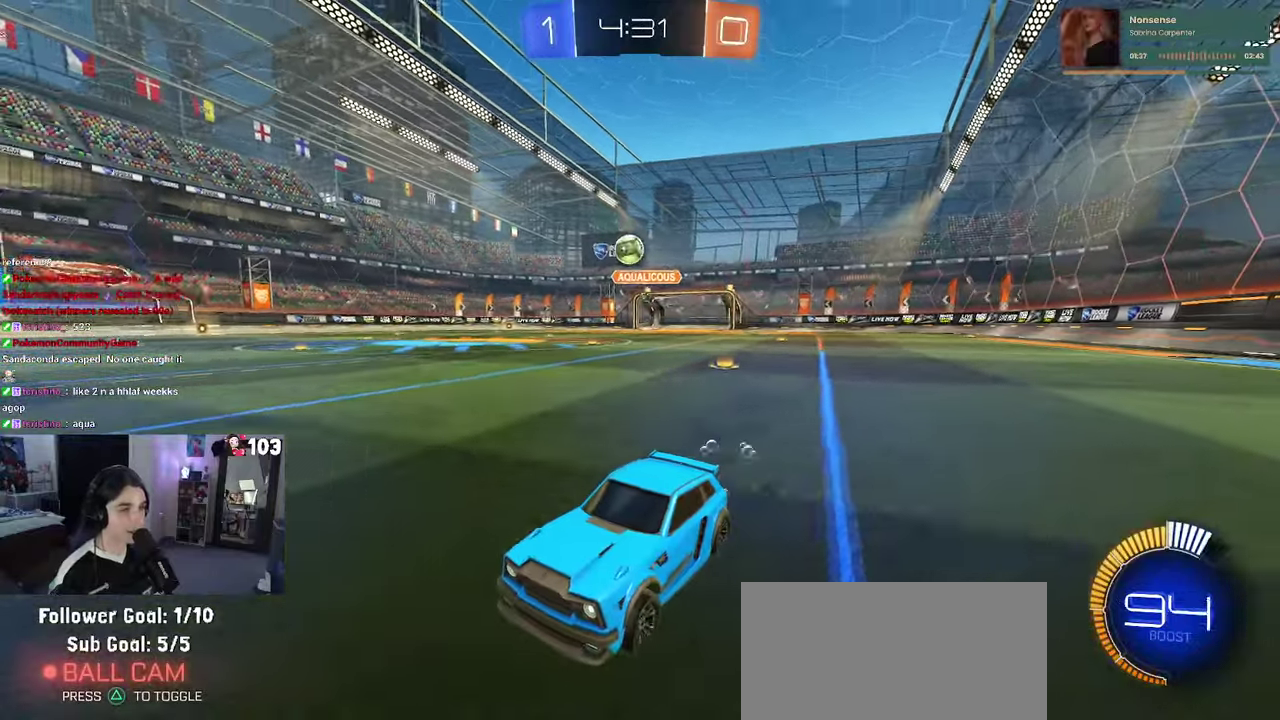
{"buttons": ["R2"], "left_stick": "right", "right_stick": "center", "events": [[100, "R1", "up"], [283, "left_stick", "right"], [366, "SQUARE", "down"], [466, "SQUARE", "up"]]}
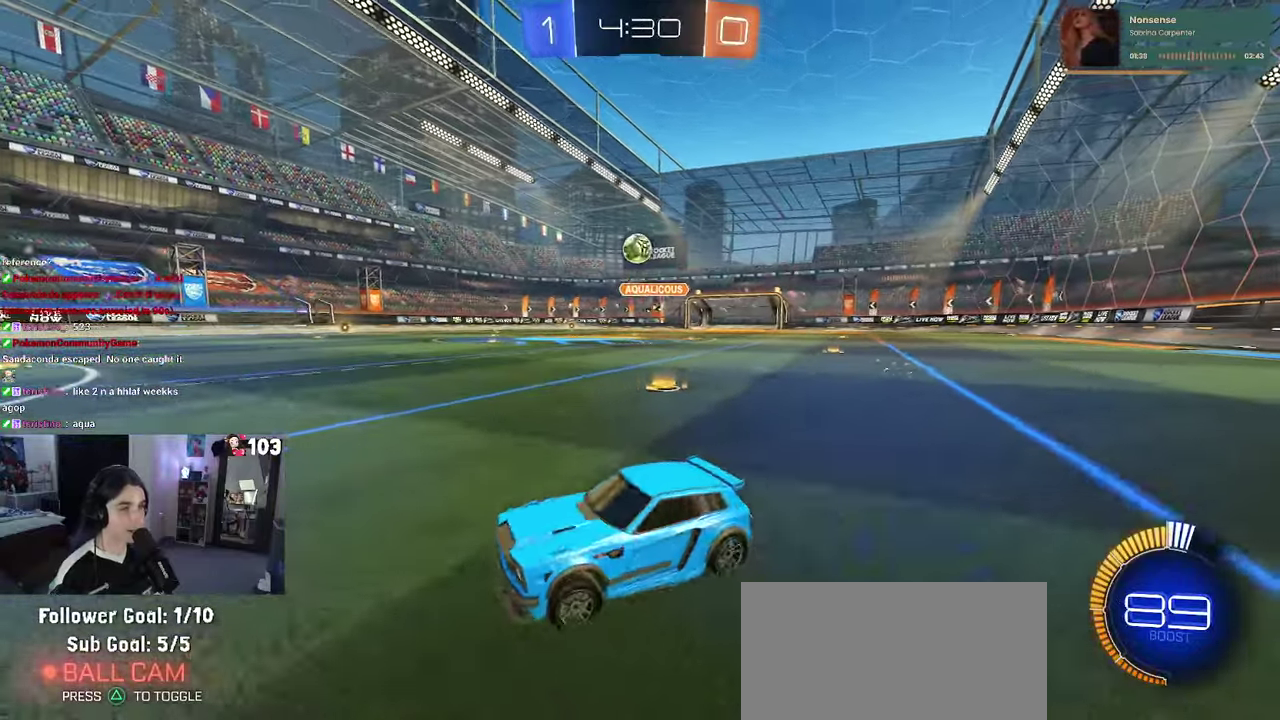
{"buttons": ["R2"], "left_stick": "left", "right_stick": "center", "events": [[283, "left_stick", "center"], [350, "left_stick", "left"], [416, "R1", "down"], [483, "R1", "up"]]}
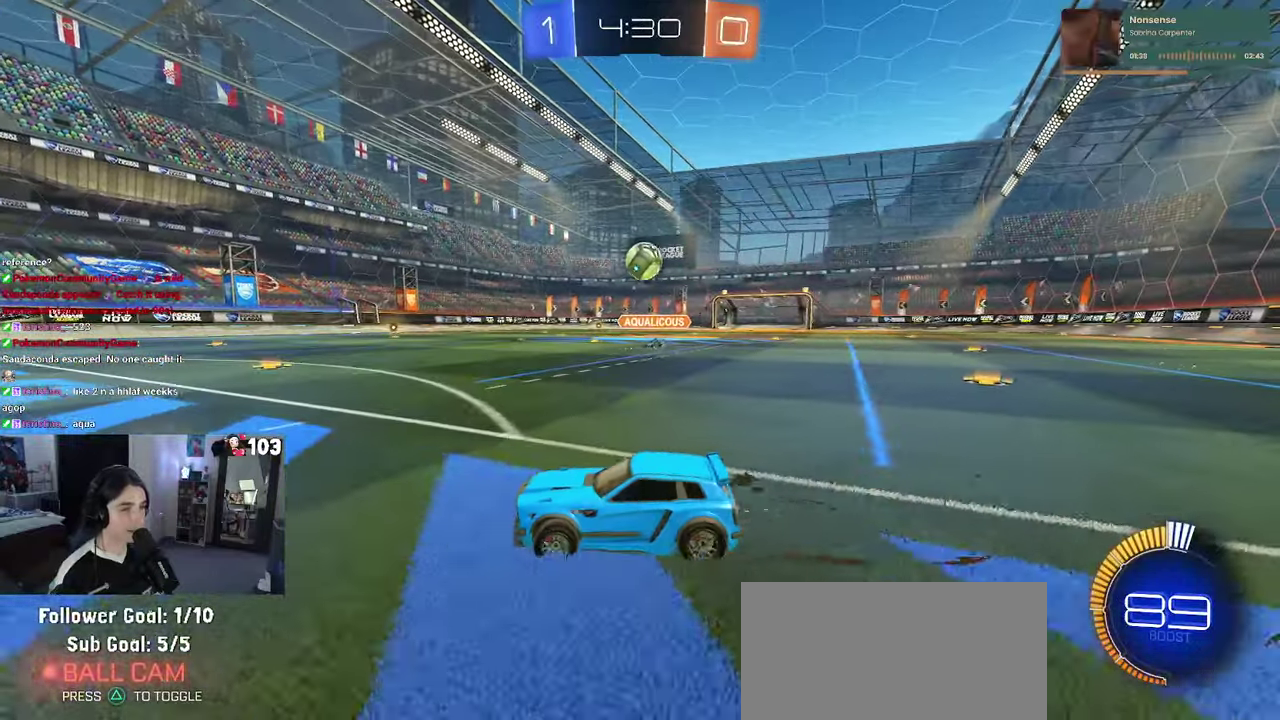
{"buttons": ["R1", "R2"], "left_stick": "right", "right_stick": "center", "events": [[266, "left_stick", "center"], [333, "R1", "down"], [433, "left_stick", "right"]]}
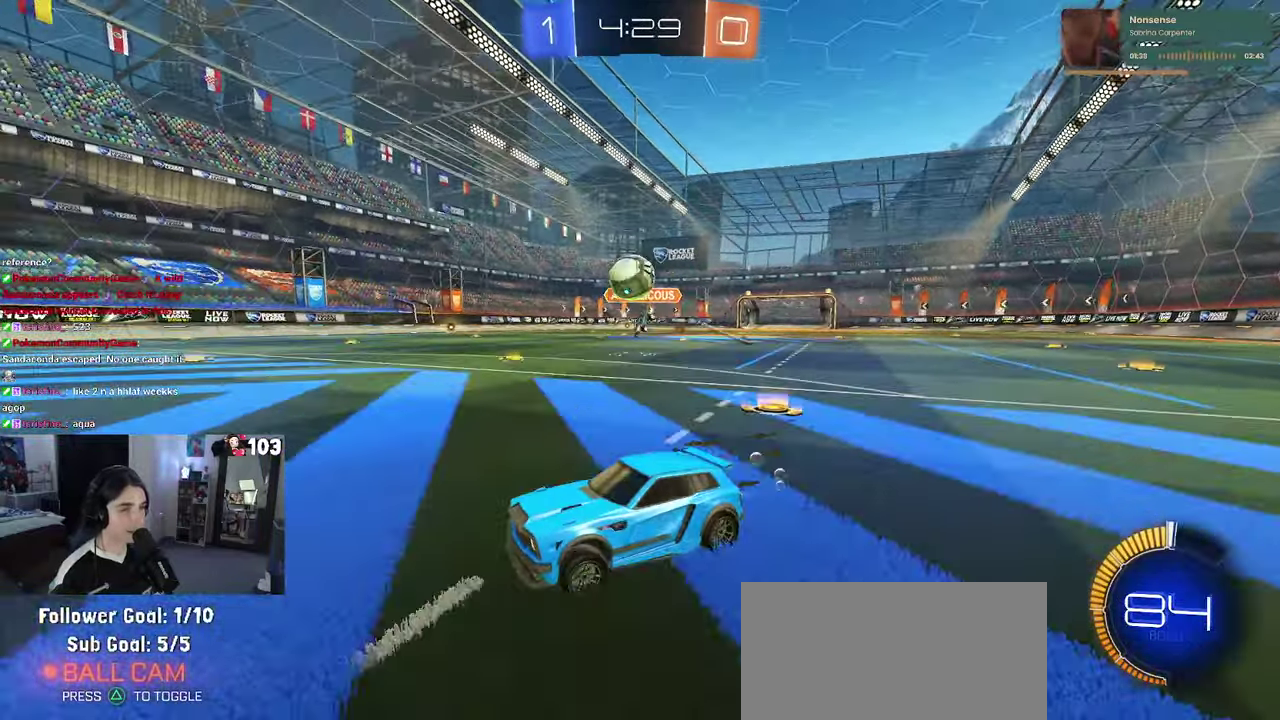
{"buttons": ["CROSS", "R1", "R2"], "left_stick": "down-right", "right_stick": "center"}
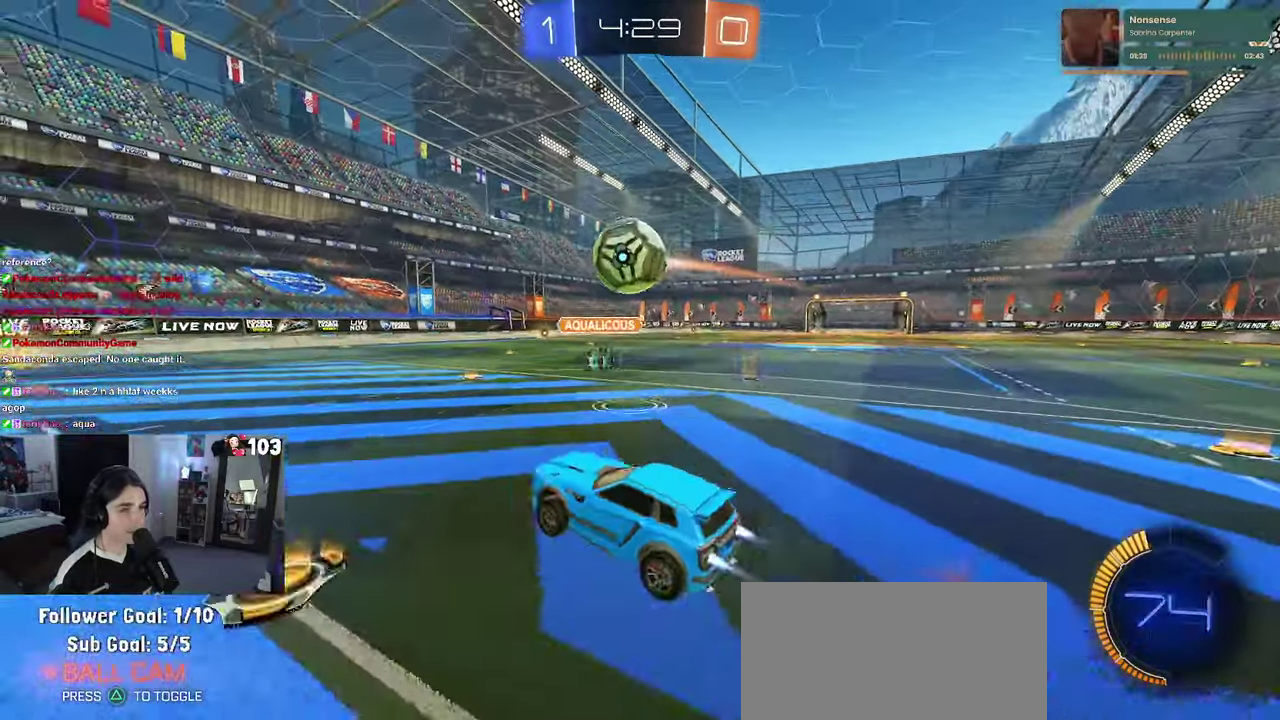
{"buttons": ["R1", "R2"], "left_stick": "down", "right_stick": "center"}
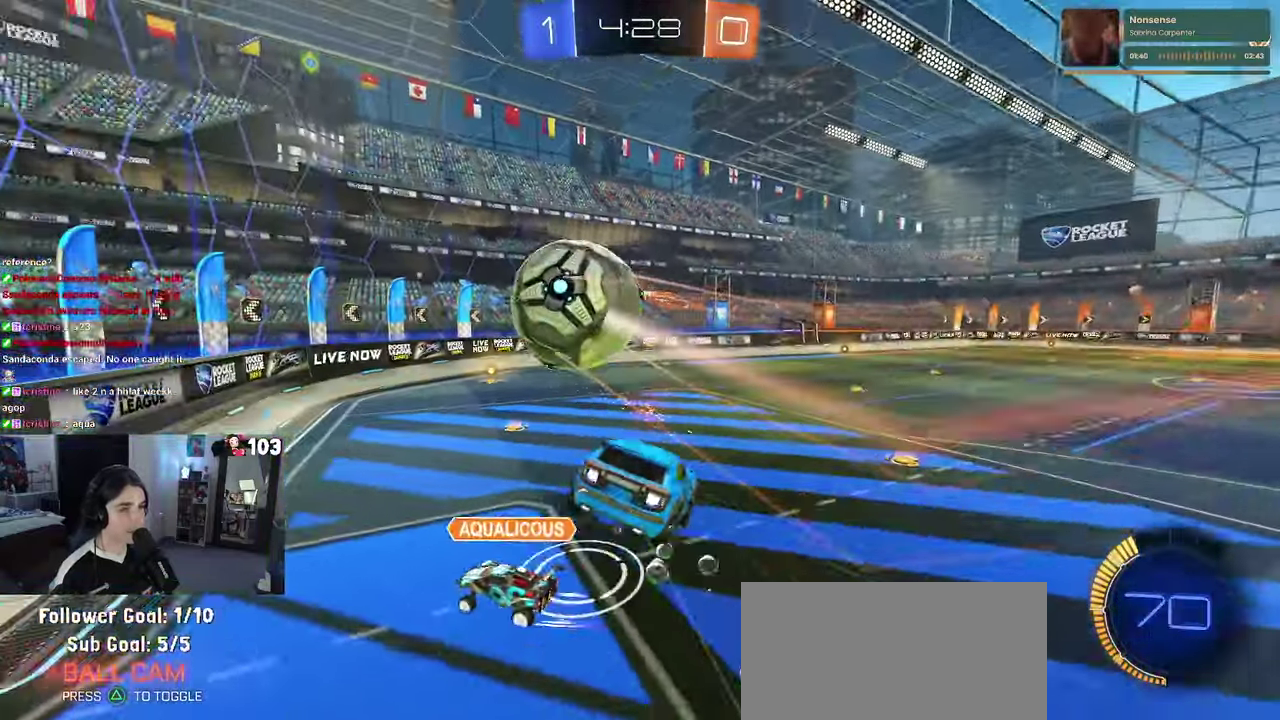
{"buttons": ["SQUARE", "R1", "R2"], "left_stick": "down-left", "right_stick": "center", "events": [[300, "SQUARE", "down"], [350, "left_stick", "up-left"], [400, "left_stick", "down-left"]]}
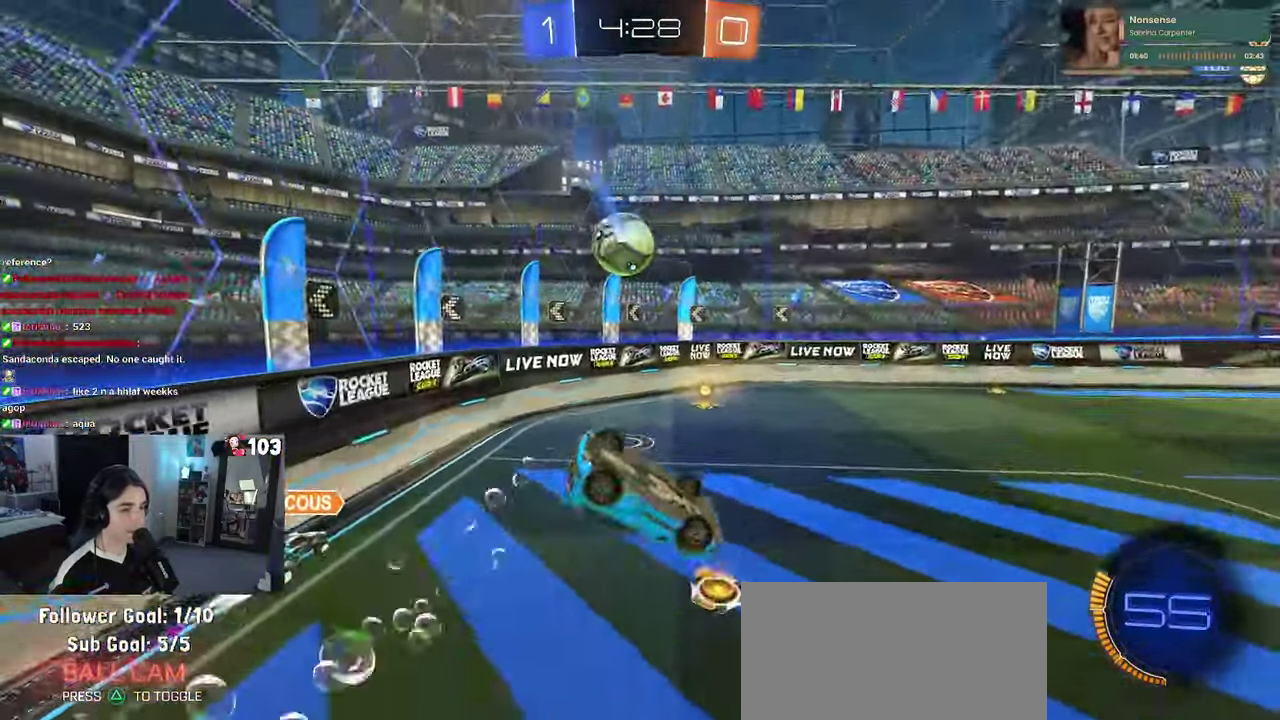
{"buttons": ["R2"], "left_stick": "left", "right_stick": "center", "events": [[16, "R1", "up"], [66, "left_stick", "left"], [416, "SQUARE", "up"]]}
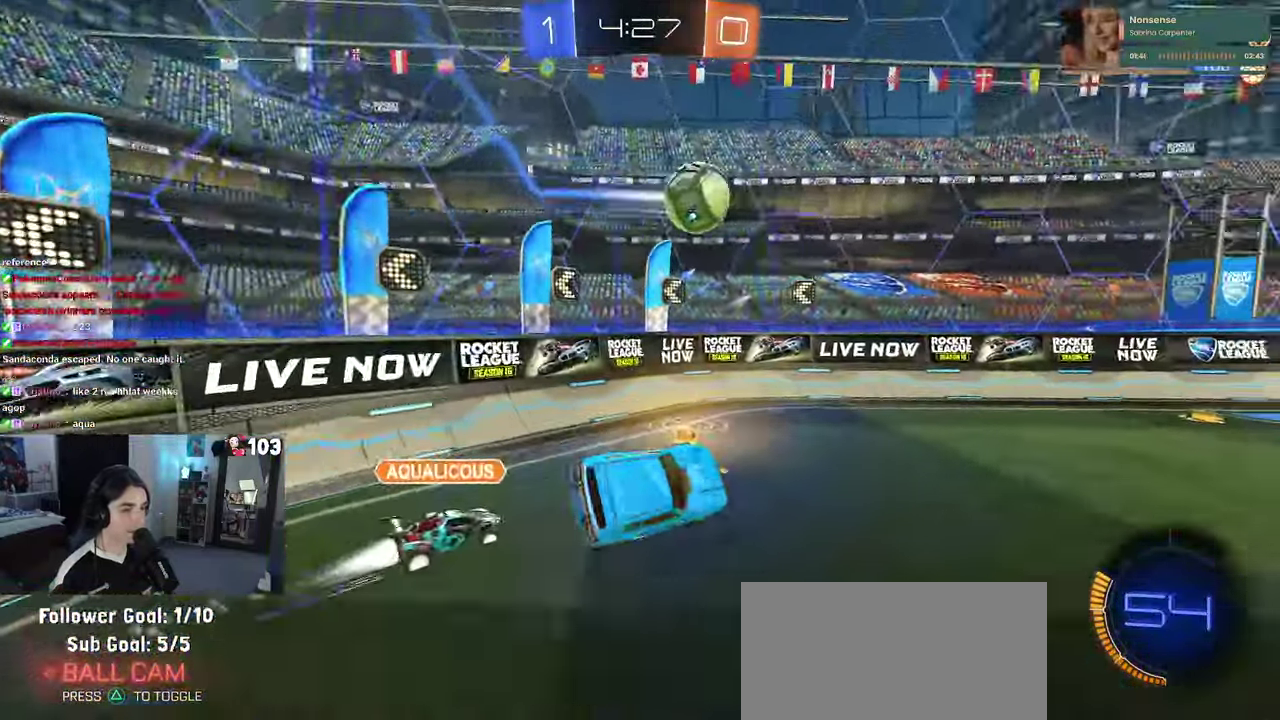
{"buttons": ["SQUARE", "R2"], "left_stick": "down-right", "right_stick": "center"}
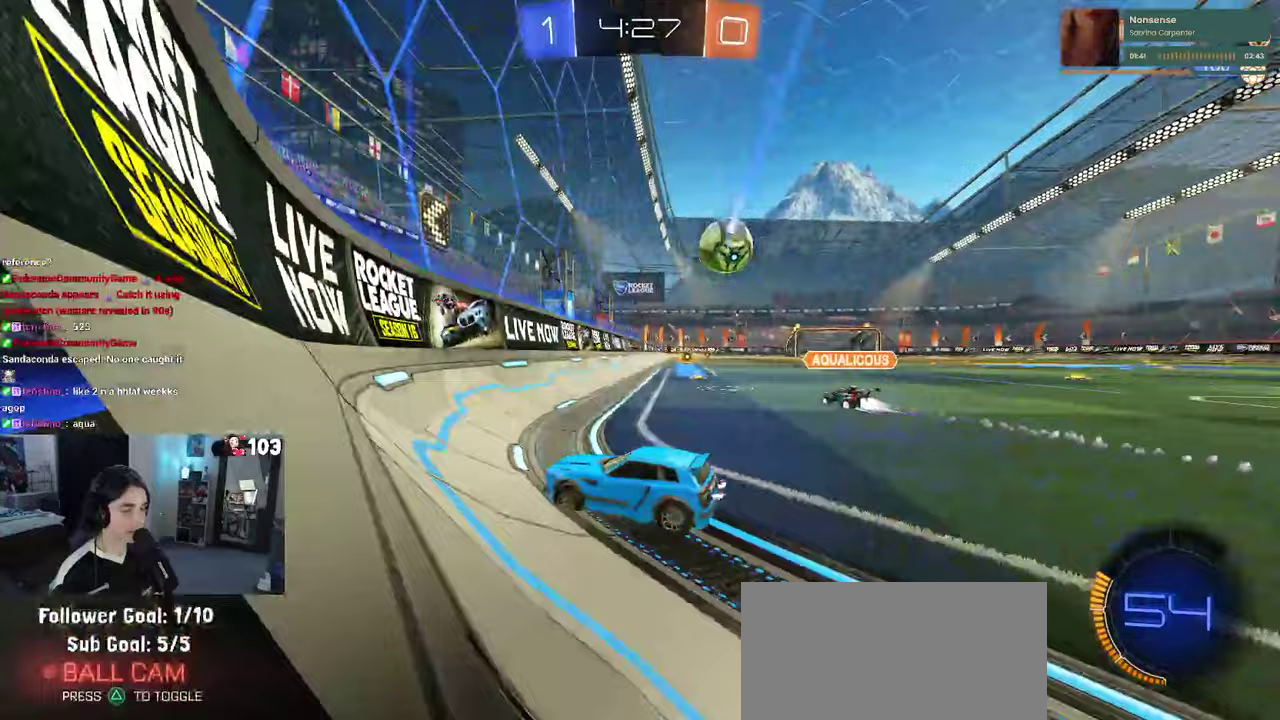
{"buttons": ["R1", "R2"], "left_stick": "down-right", "right_stick": "center"}
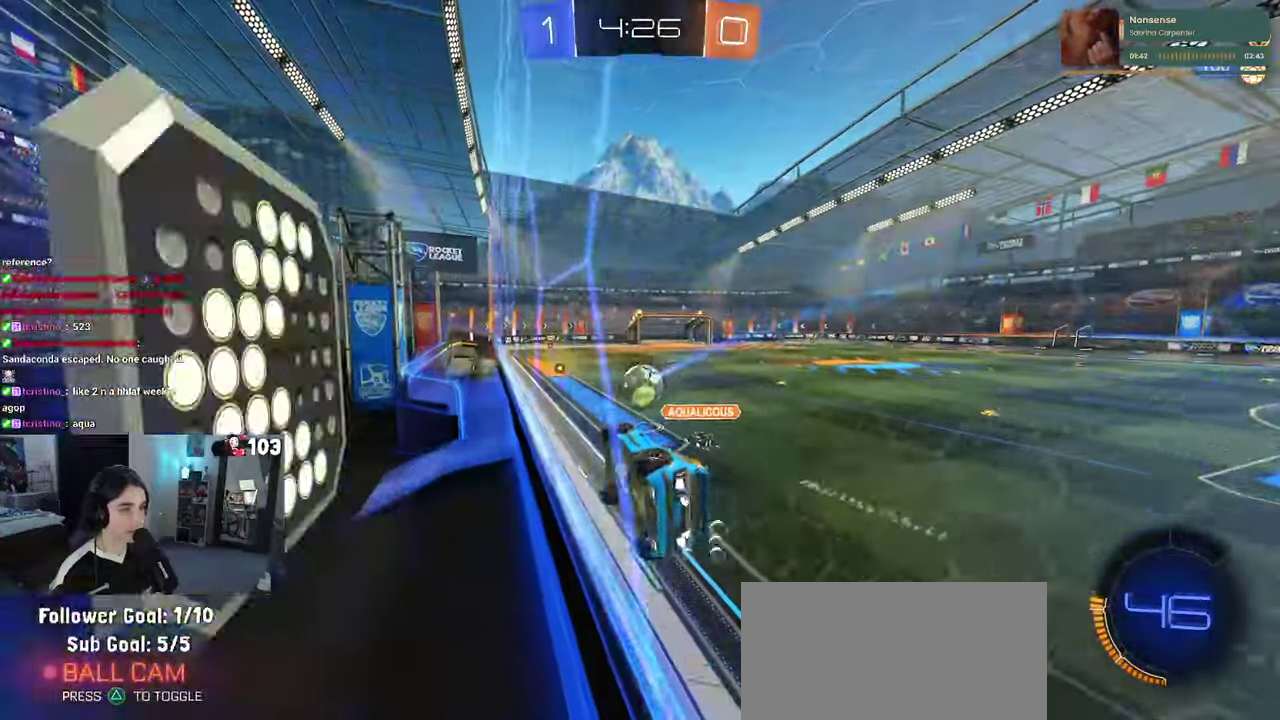
{"buttons": ["SQUARE", "R2"], "left_stick": "down-left", "right_stick": "center"}
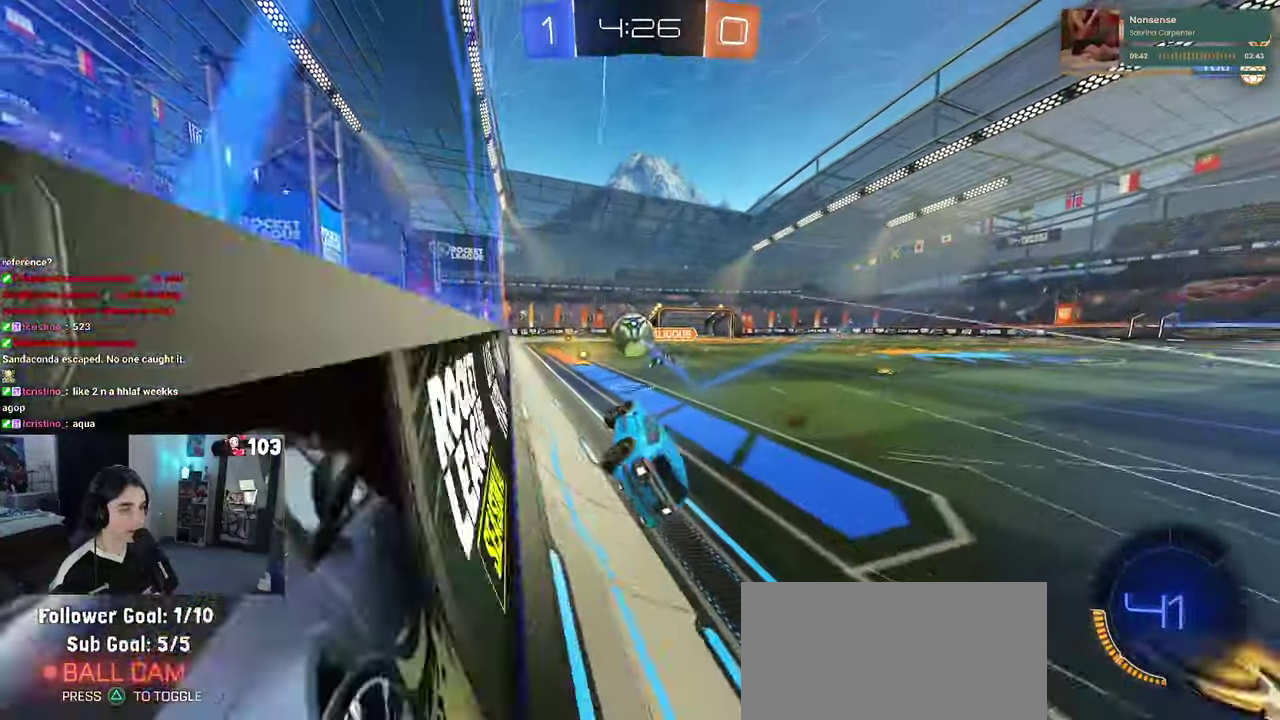
{"buttons": ["R2"], "left_stick": "center", "right_stick": "center"}
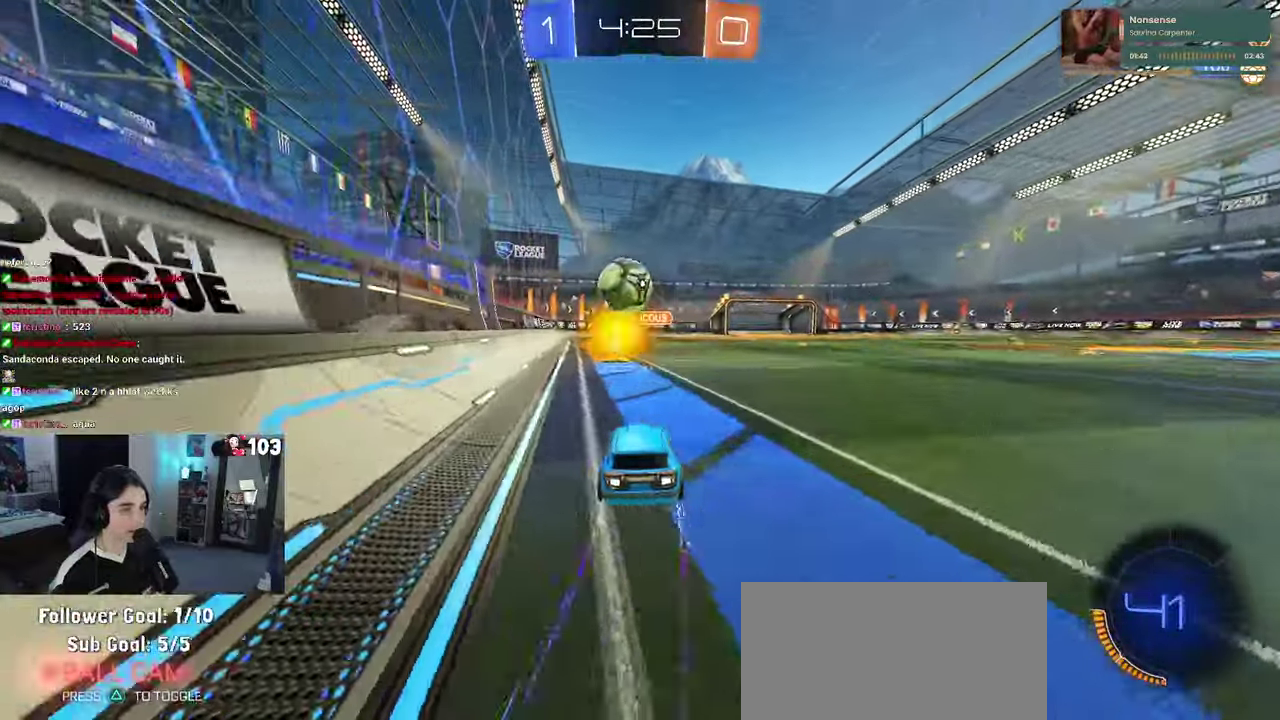
{"buttons": ["R2"], "left_stick": "center", "right_stick": "center", "events": [[167, "left_stick", "left"], [267, "left_stick", "center"]]}